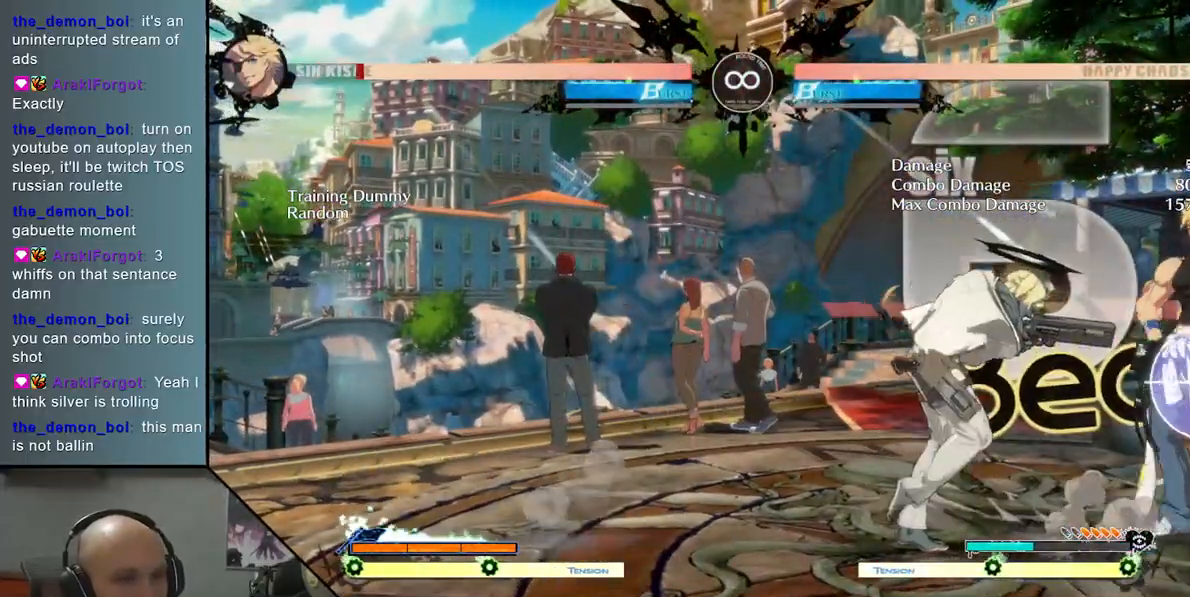
Gameplay with a controller (arcade stick); each line is a JSON object with the inputs held at the frame after it. "events" lists button and stick changes between this image and that frame as [ms after this image, input, new state], when the widget could be followed in between. Not read: L3 R3 other_buttons.
{"buttons": [], "left_stick": "center", "events": [[17, "left_stick", "center"], [183, "SELECT", "down"], [333, "SELECT", "up"]]}
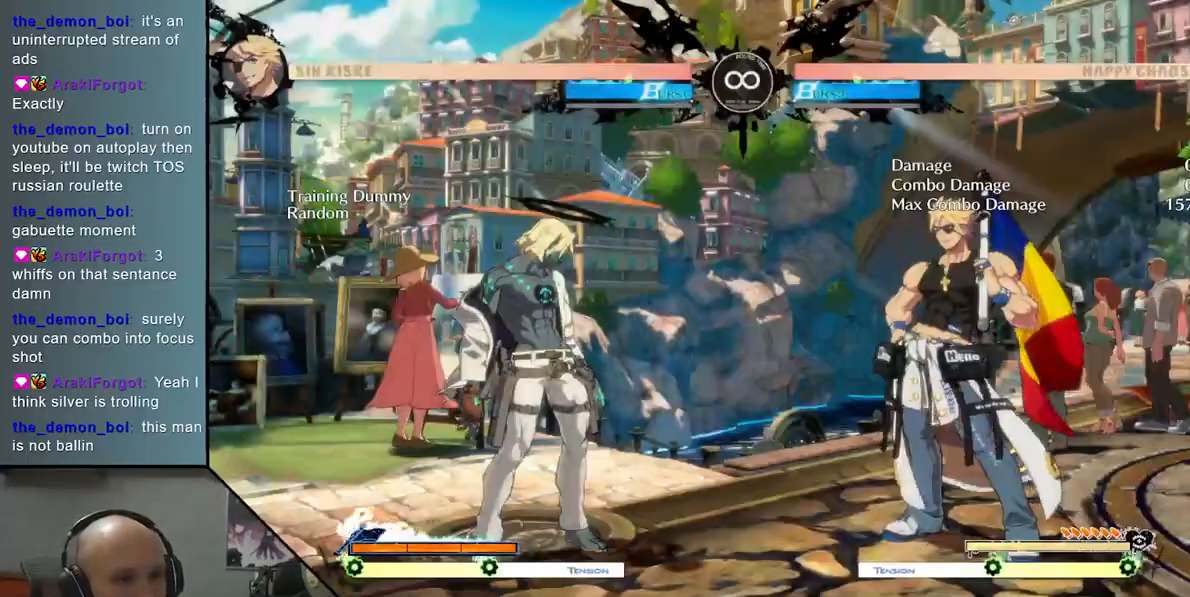
{"buttons": ["SQUARE"], "left_stick": "down", "events": [[67, "left_stick", "right"], [117, "TRIANGLE", "down"], [333, "TRIANGLE", "up"], [383, "left_stick", "center"], [433, "SQUARE", "down"], [433, "left_stick", "down"]]}
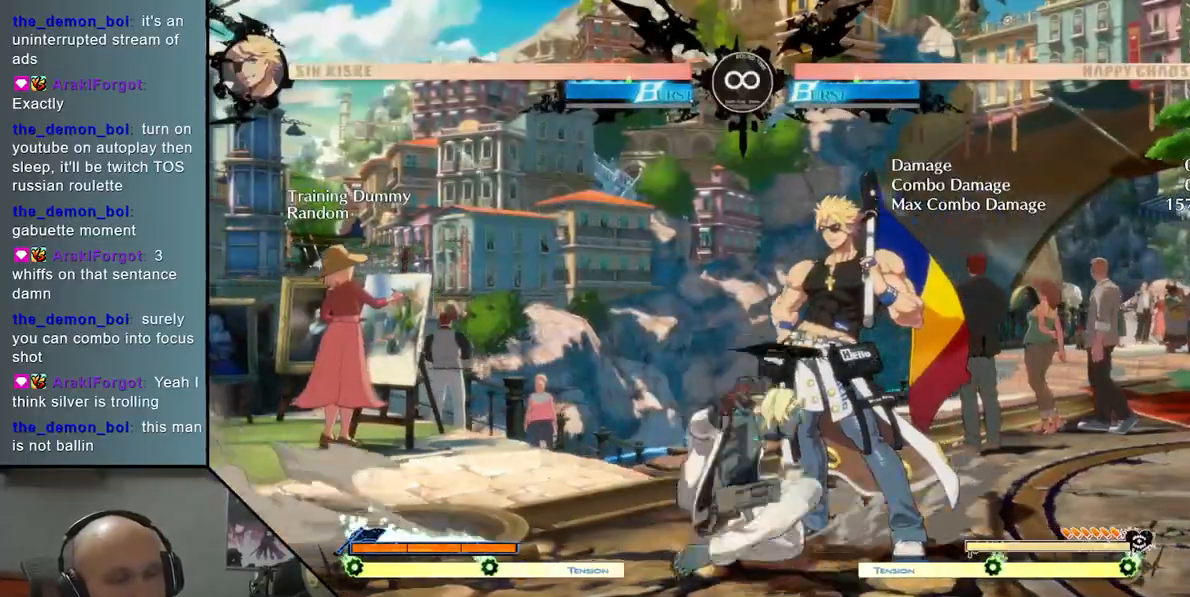
{"buttons": [], "left_stick": "down", "events": [[67, "SQUARE", "up"], [183, "CROSS", "down"], [267, "left_stick", "center"], [333, "CROSS", "up"], [350, "left_stick", "left"], [467, "left_stick", "down"]]}
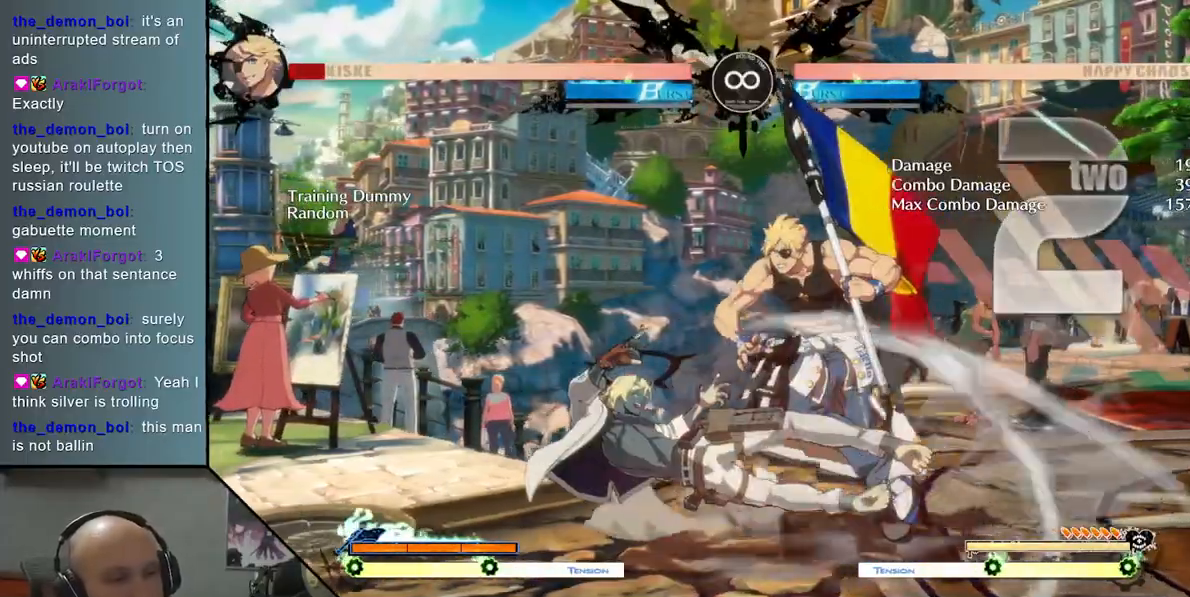
{"buttons": ["L2"], "left_stick": "right", "events": [[67, "left_stick", "right"], [133, "R2", "down"], [183, "left_stick", "center"], [267, "R2", "up"], [267, "left_stick", "down"], [367, "left_stick", "right"], [467, "L2", "down"]]}
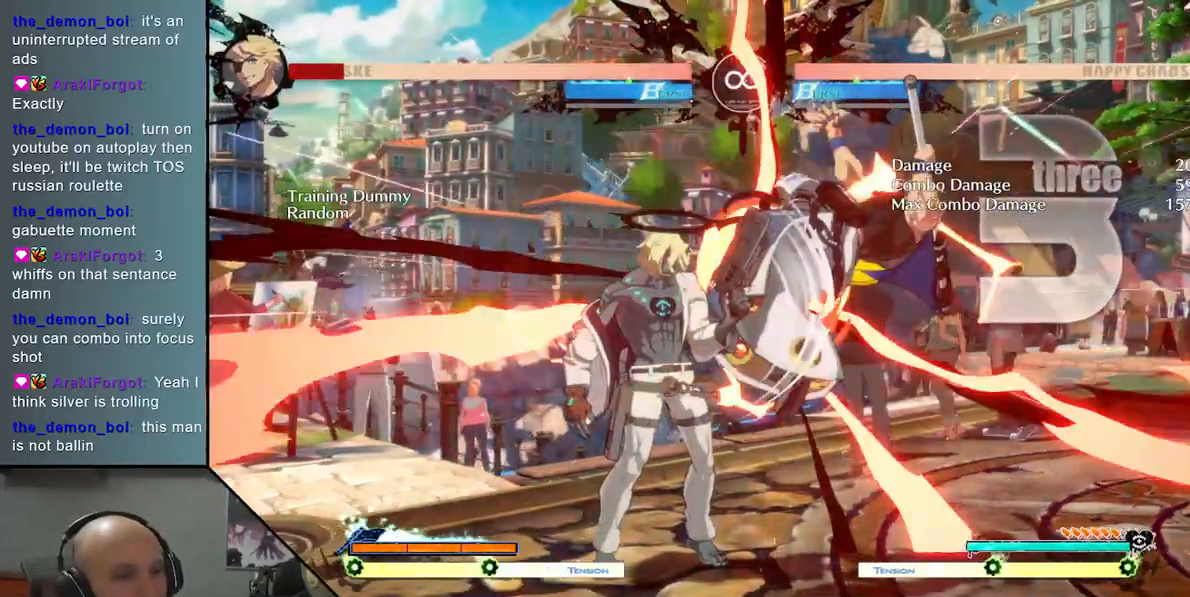
{"buttons": [], "left_stick": "right", "events": [[417, "L2", "up"]]}
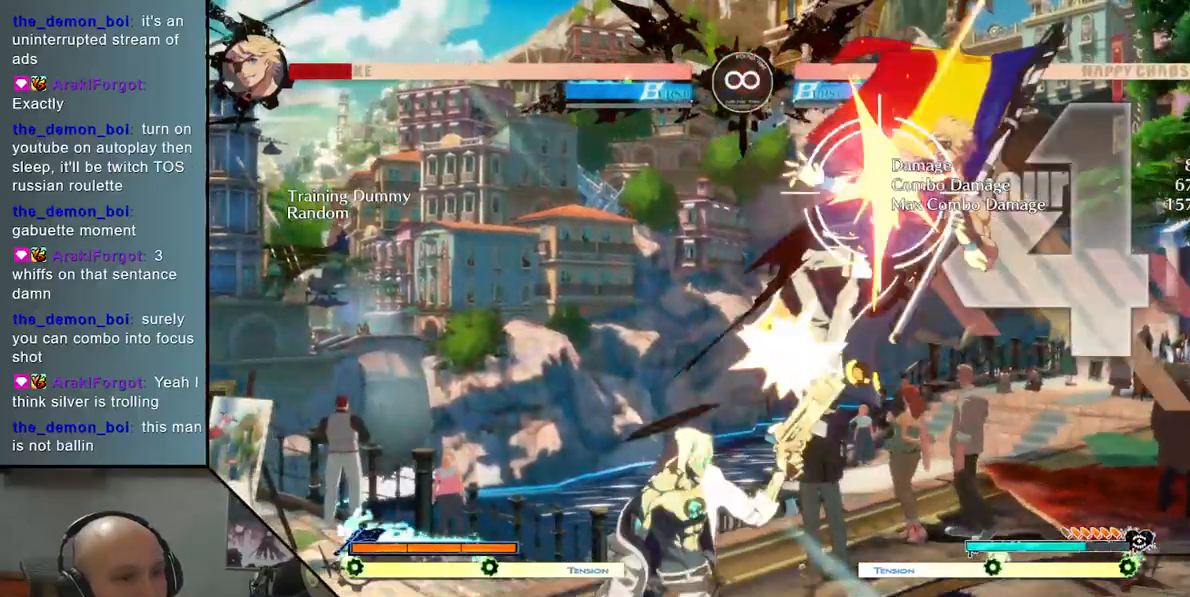
{"buttons": [], "left_stick": "center", "events": [[67, "TRIANGLE", "down"], [167, "R2", "down"], [233, "left_stick", "center"], [317, "R2", "up"], [317, "TRIANGLE", "up"]]}
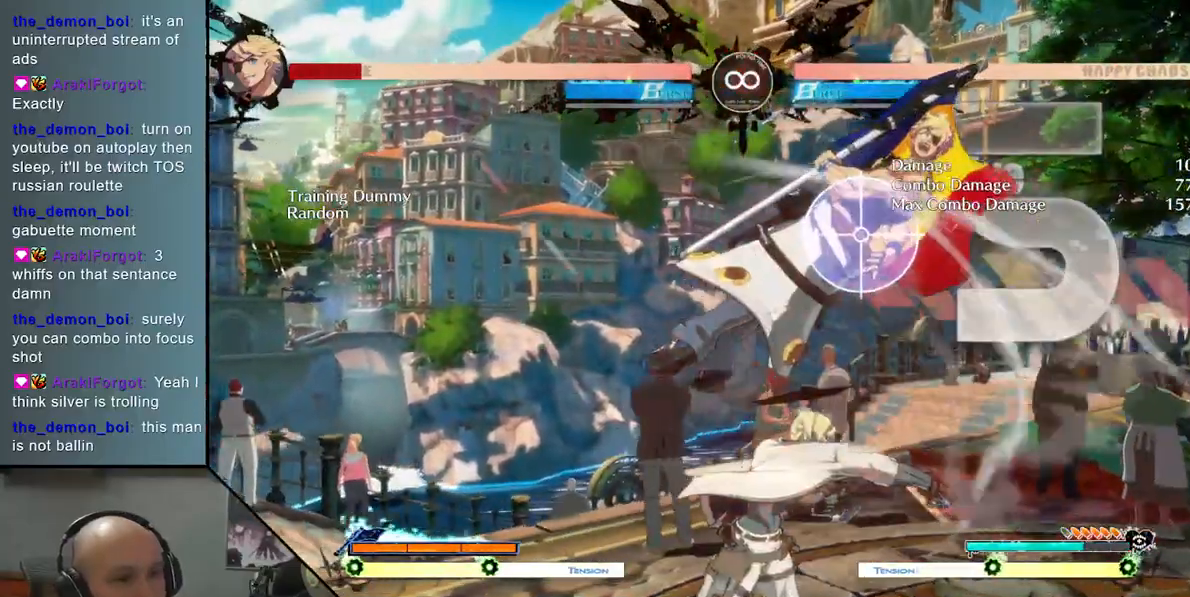
{"buttons": ["L2"], "left_stick": "right", "events": [[117, "left_stick", "down-left"], [200, "left_stick", "down-right"], [267, "left_stick", "right"], [367, "L2", "down"]]}
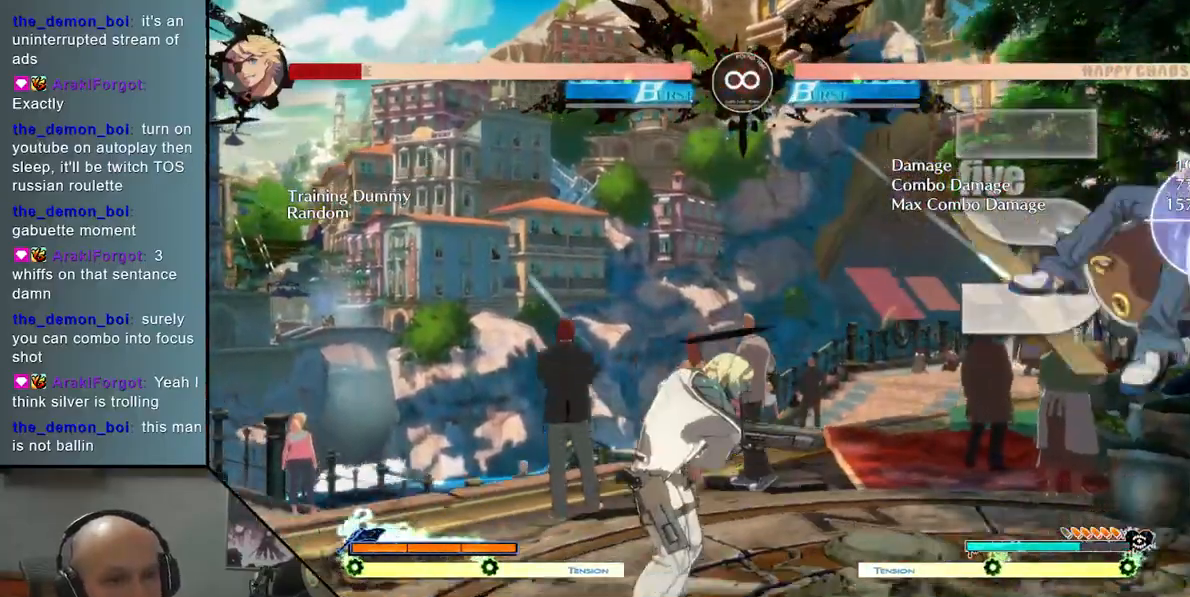
{"buttons": ["CROSS"], "left_stick": "right", "events": [[50, "L2", "up"], [167, "left_stick", "center"], [267, "left_stick", "down"], [383, "left_stick", "right"], [400, "CROSS", "down"]]}
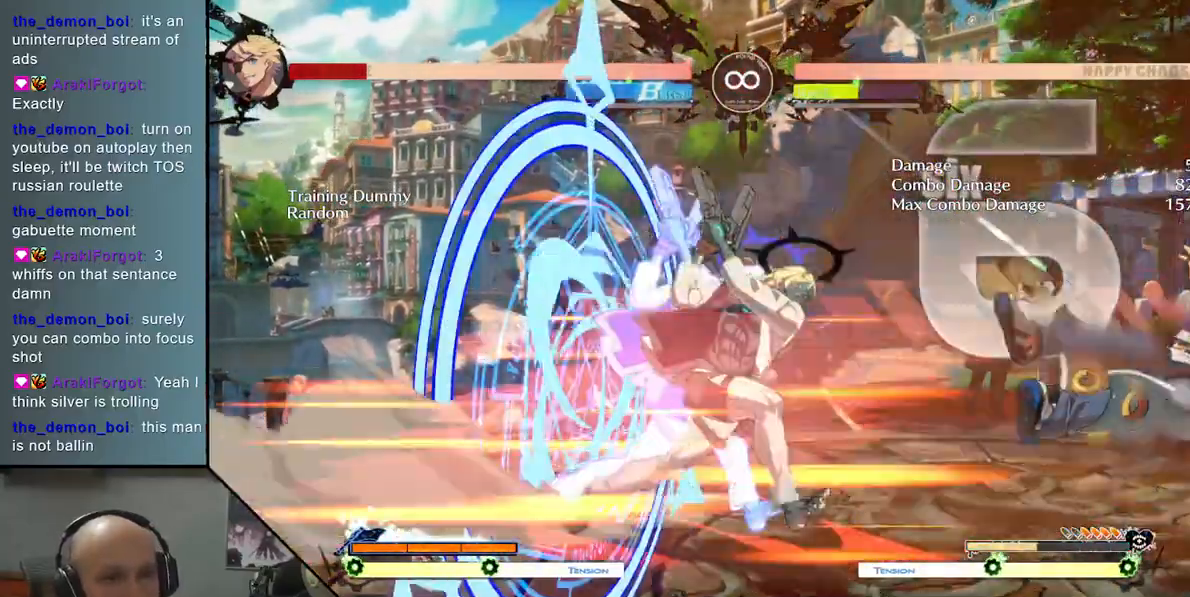
{"buttons": ["SELECT"], "left_stick": "center", "events": [[17, "CROSS", "up"], [33, "left_stick", "center"], [500, "SELECT", "down"]]}
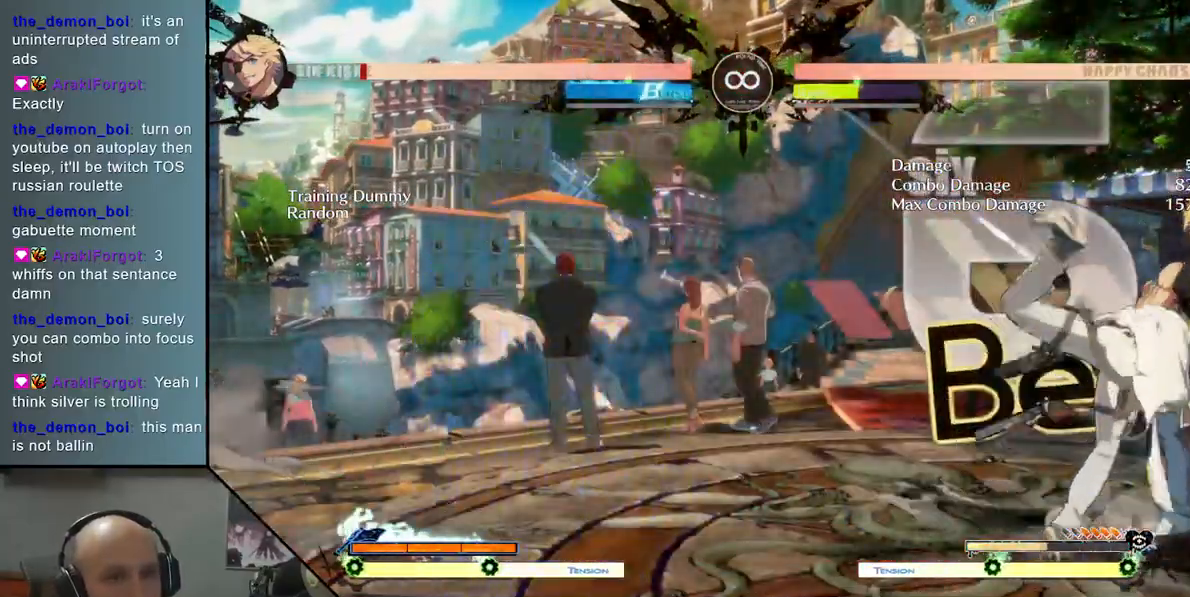
{"buttons": ["TRIANGLE"], "left_stick": "right", "events": [[133, "SELECT", "up"], [317, "left_stick", "right"], [350, "TRIANGLE", "down"]]}
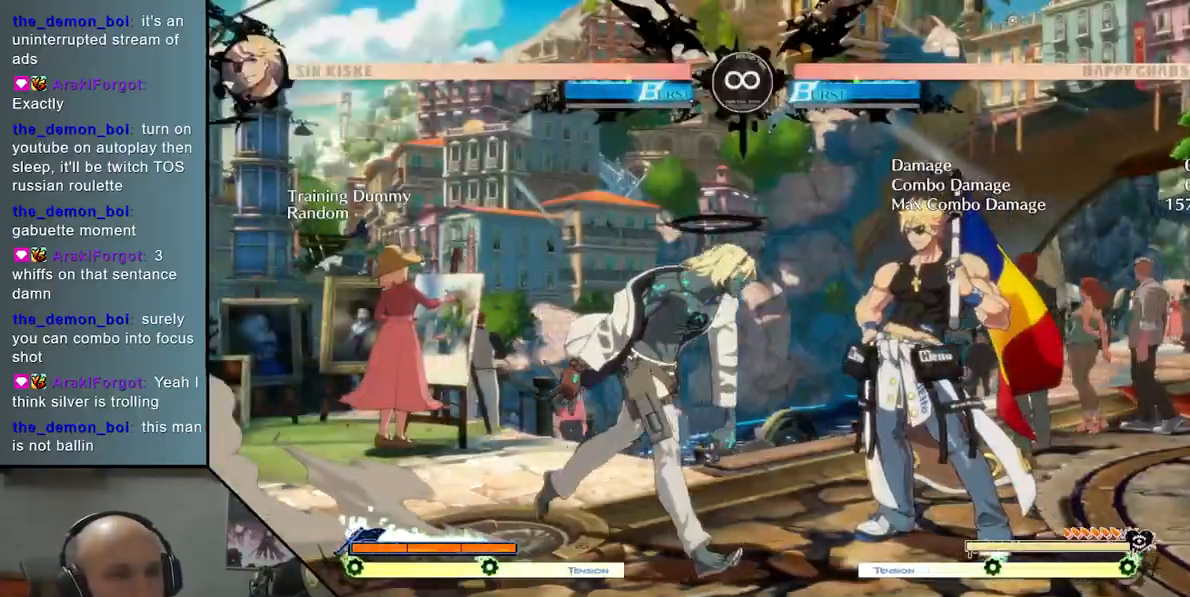
{"buttons": ["CROSS"], "left_stick": "center", "events": [[67, "TRIANGLE", "up"], [83, "left_stick", "down"], [167, "SQUARE", "down"], [267, "SQUARE", "up"], [383, "CROSS", "down"], [483, "left_stick", "center"]]}
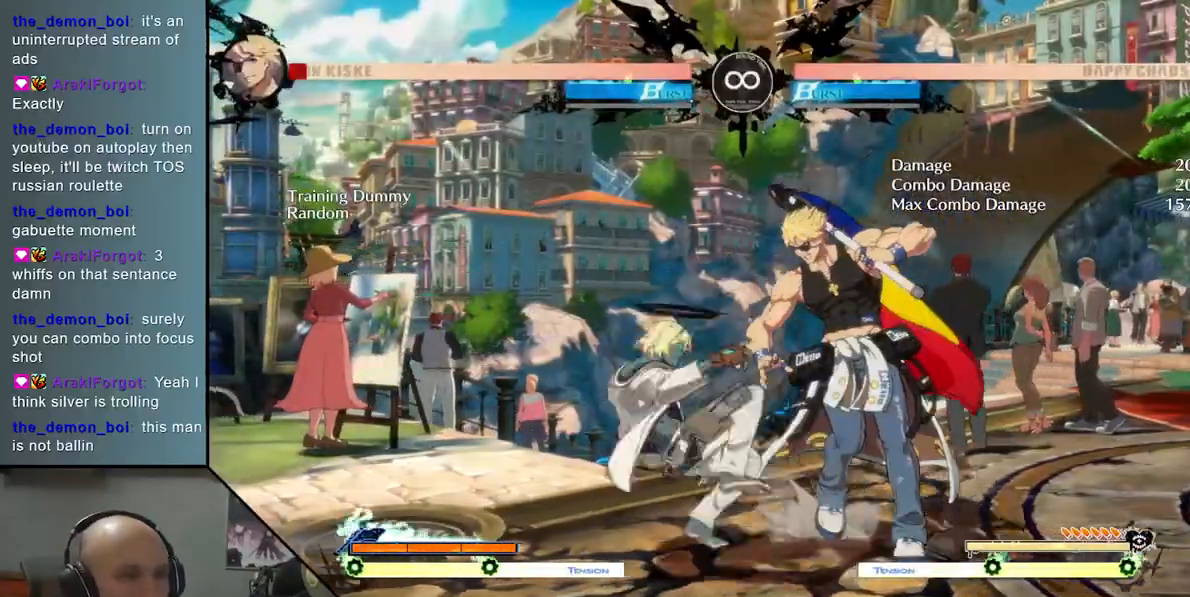
{"buttons": [], "left_stick": "center", "events": [[17, "CROSS", "up"], [50, "left_stick", "left"], [183, "left_stick", "down"], [283, "left_stick", "right"], [333, "L2", "down"], [467, "left_stick", "center"], [483, "L2", "up"]]}
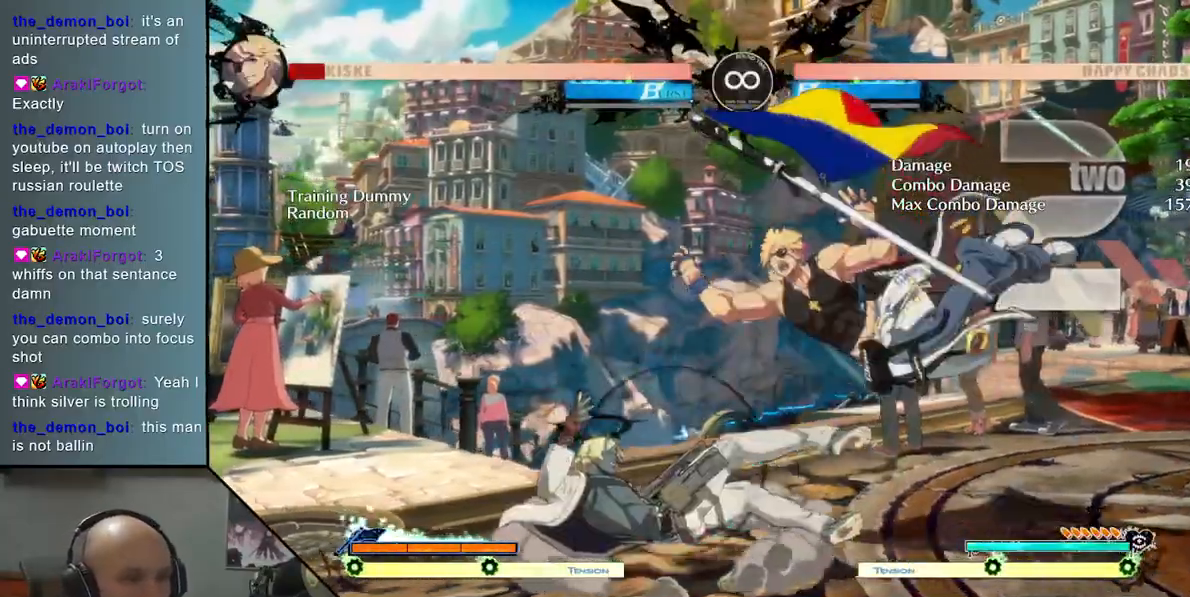
{"buttons": [], "left_stick": "center", "events": [[33, "left_stick", "down"], [150, "left_stick", "right"], [200, "TRIANGLE", "down"], [400, "TRIANGLE", "up"], [417, "left_stick", "center"]]}
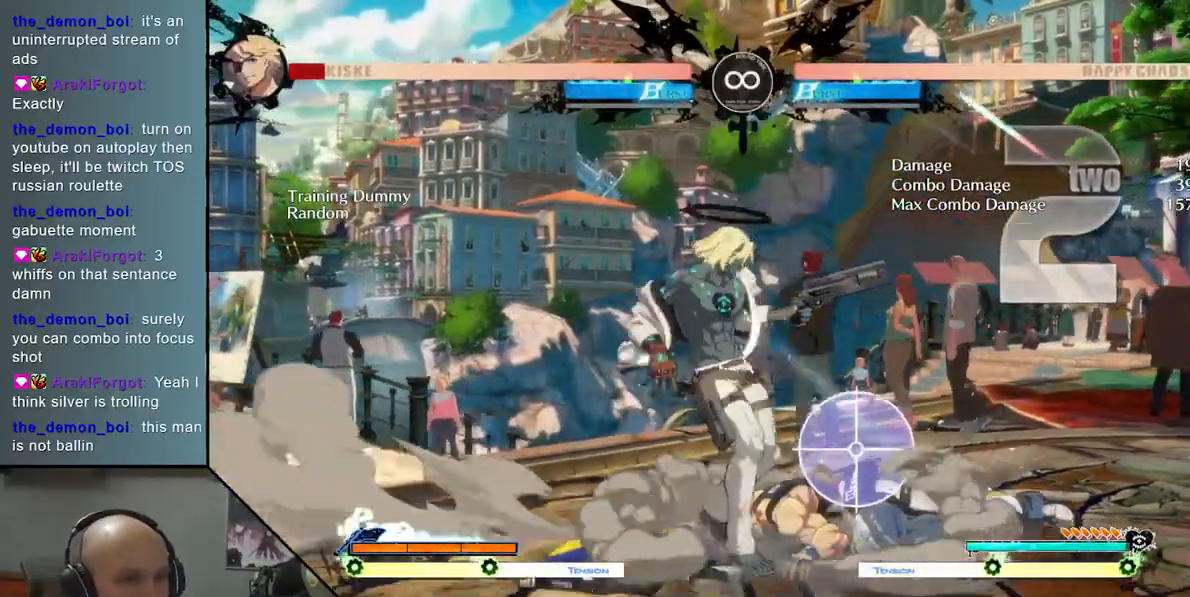
{"buttons": ["TRIANGLE"], "left_stick": "right", "events": [[50, "SELECT", "down"], [167, "SELECT", "up"], [300, "left_stick", "right"], [400, "TRIANGLE", "down"]]}
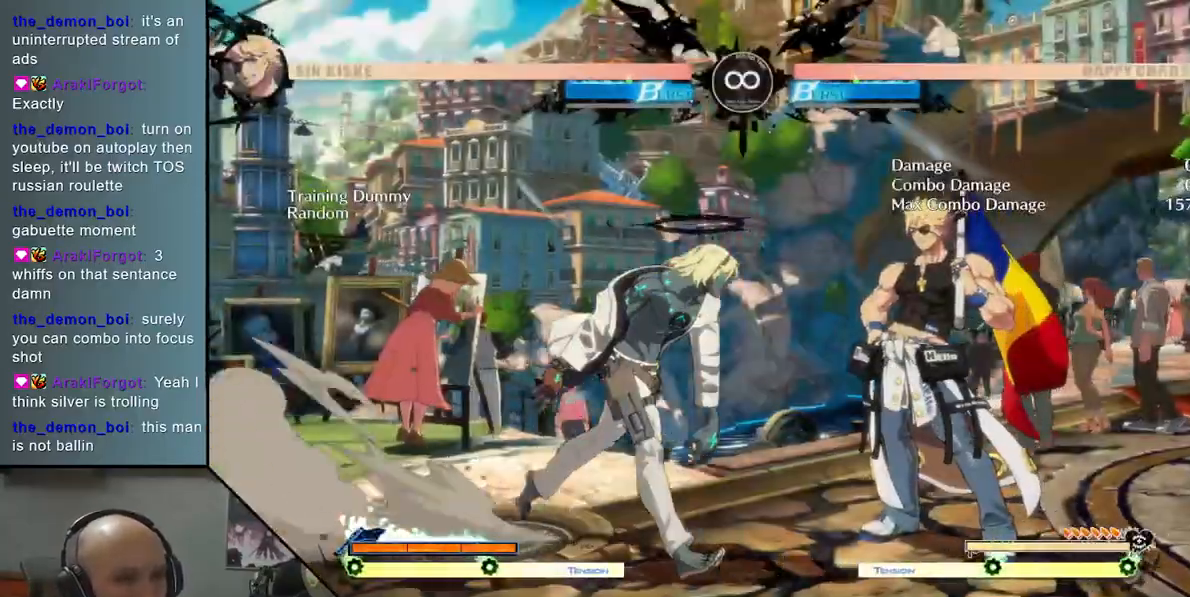
{"buttons": ["CROSS"], "left_stick": "down", "events": [[167, "TRIANGLE", "up"], [217, "left_stick", "down"], [267, "SQUARE", "down"], [383, "SQUARE", "up"], [500, "CROSS", "down"]]}
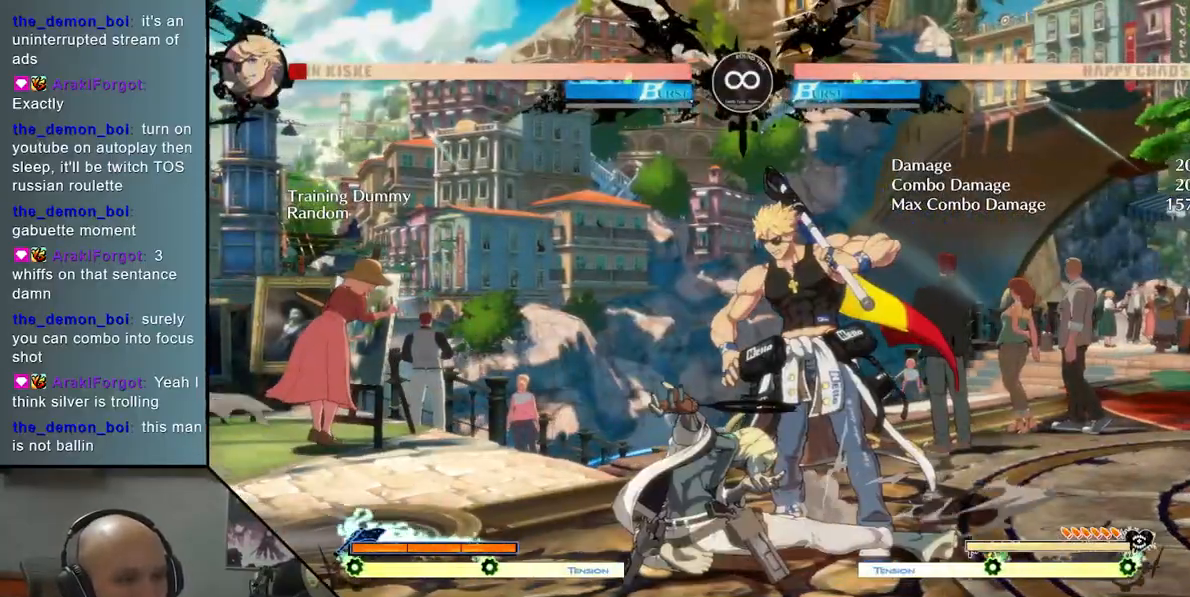
{"buttons": ["R2"], "left_stick": "right", "events": [[33, "left_stick", "center"], [133, "CROSS", "up"], [183, "left_stick", "left"], [283, "left_stick", "down"], [383, "left_stick", "right"], [450, "R2", "down"]]}
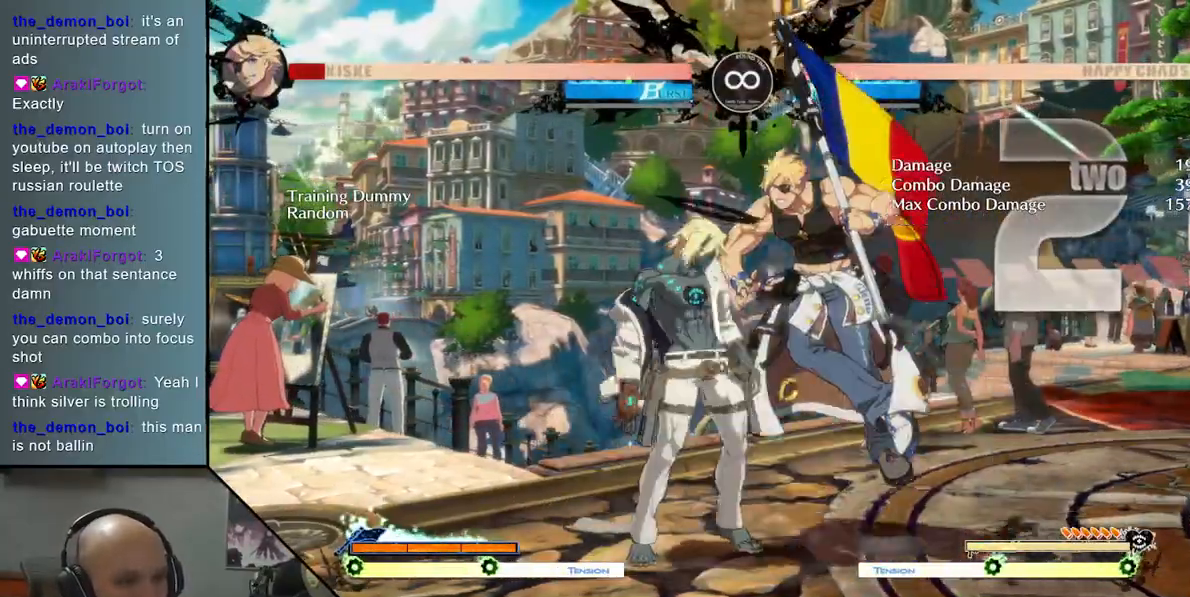
{"buttons": ["L2"], "left_stick": "right", "events": [[83, "R2", "up"], [300, "L2", "down"]]}
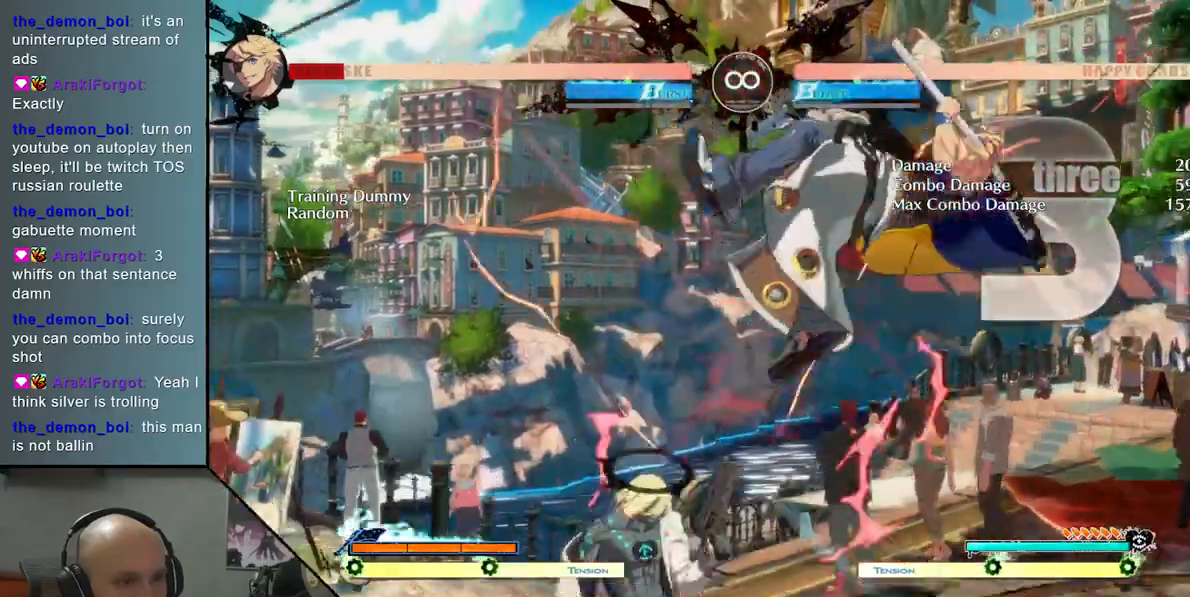
{"buttons": ["TRIANGLE", "R2"], "left_stick": "center", "events": [[267, "L2", "up"], [333, "TRIANGLE", "down"], [350, "left_stick", "center"], [467, "R2", "down"]]}
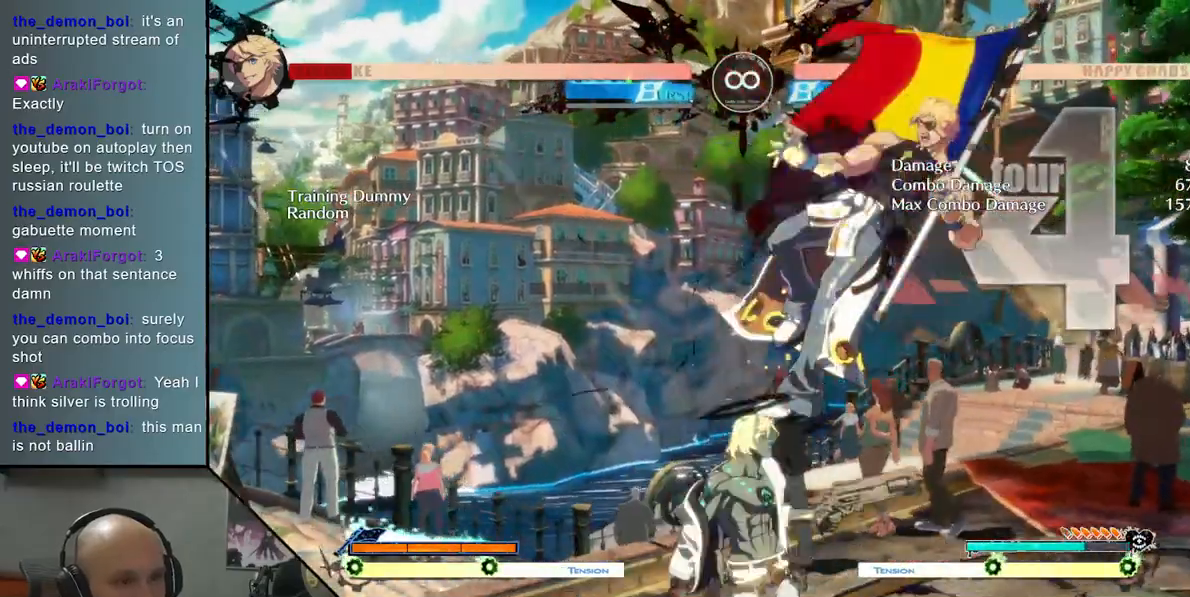
{"buttons": [], "left_stick": "down", "events": [[67, "TRIANGLE", "up"], [67, "left_stick", "left"], [117, "R2", "up"], [183, "left_stick", "down"], [233, "left_stick", "center"], [333, "left_stick", "down"]]}
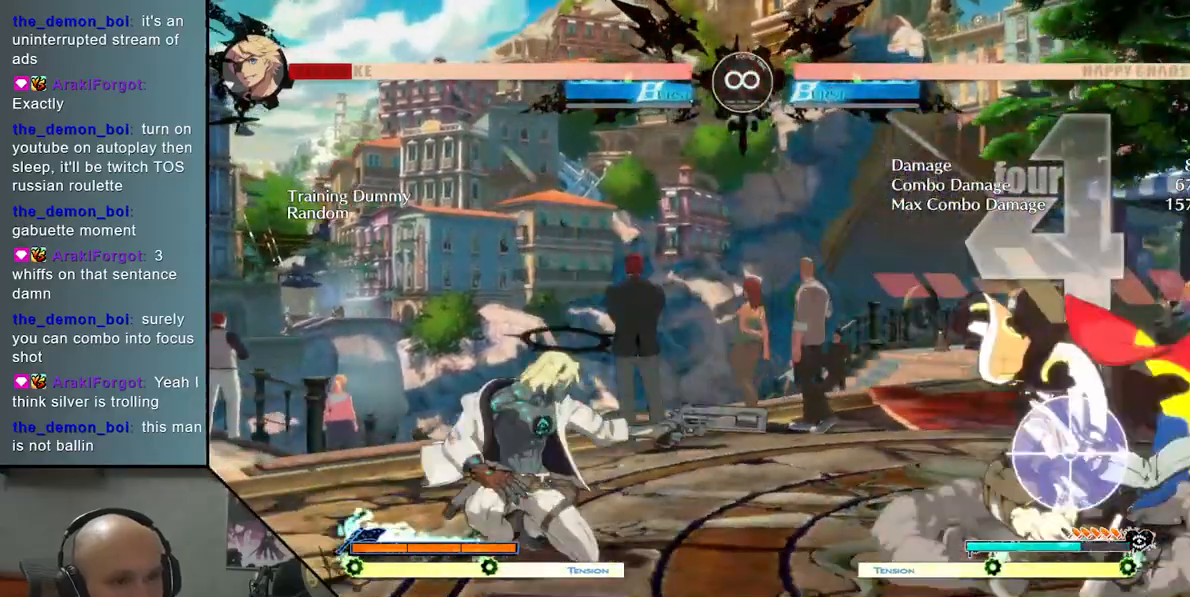
{"buttons": [], "left_stick": "right", "events": [[50, "left_stick", "right"], [117, "left_stick", "center"], [250, "SELECT", "down"], [350, "SELECT", "up"], [500, "left_stick", "right"]]}
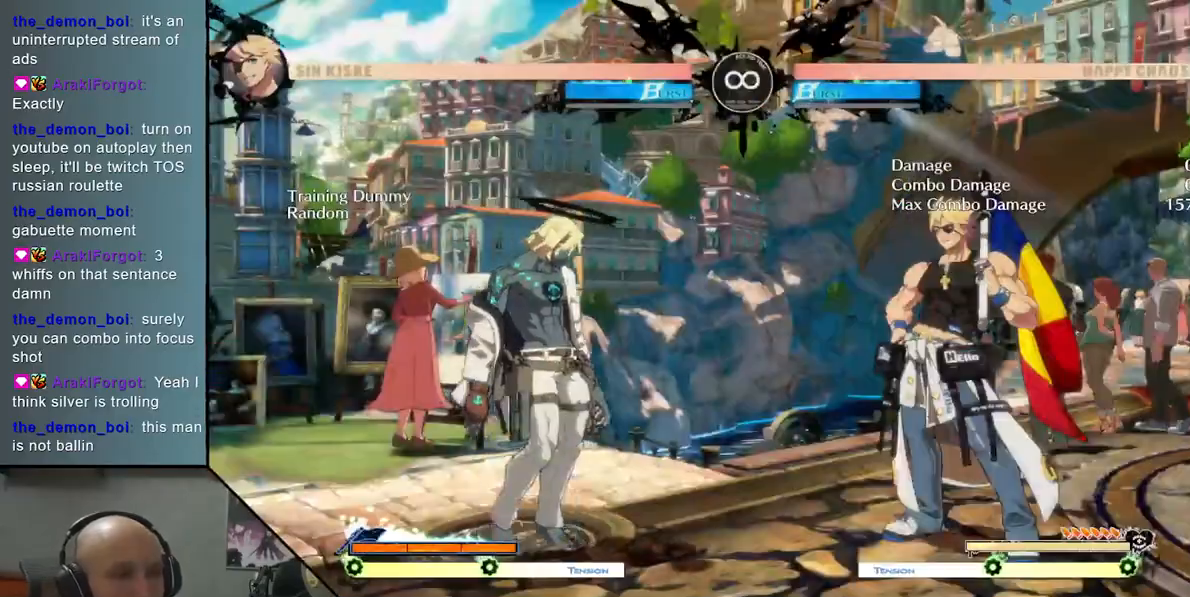
{"buttons": ["SQUARE"], "left_stick": "down", "events": [[50, "TRIANGLE", "down"], [300, "TRIANGLE", "up"], [350, "left_stick", "down"], [400, "SQUARE", "down"]]}
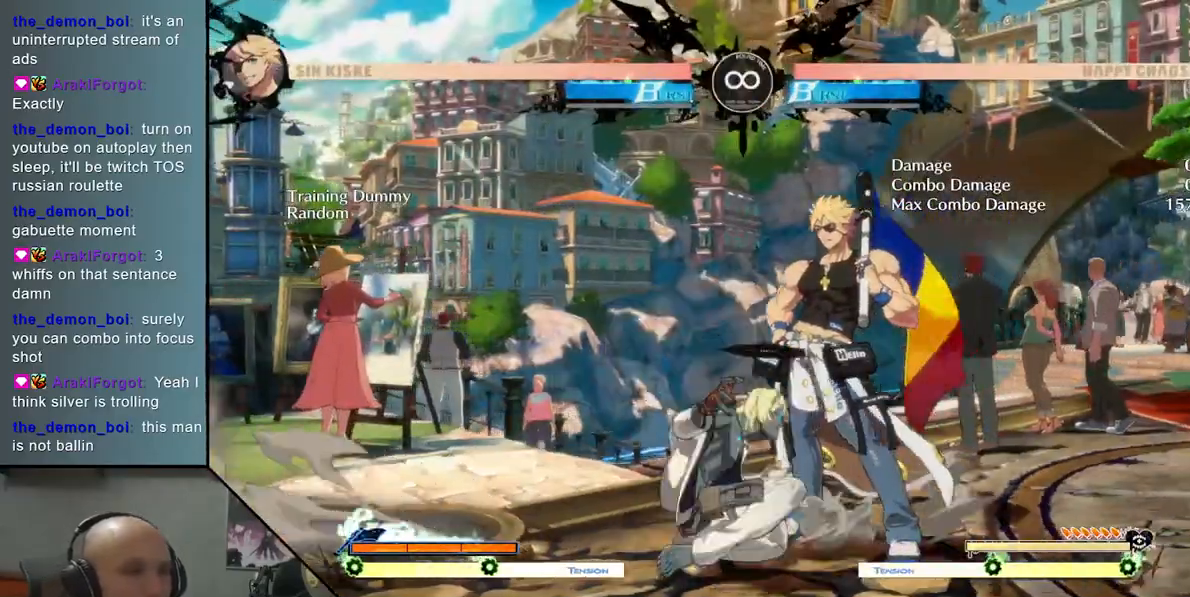
{"buttons": [], "left_stick": "down-right", "events": [[17, "SQUARE", "up"], [150, "CROSS", "down"], [200, "left_stick", "center"], [267, "CROSS", "up"], [300, "left_stick", "left"], [433, "left_stick", "down"], [483, "left_stick", "down-right"]]}
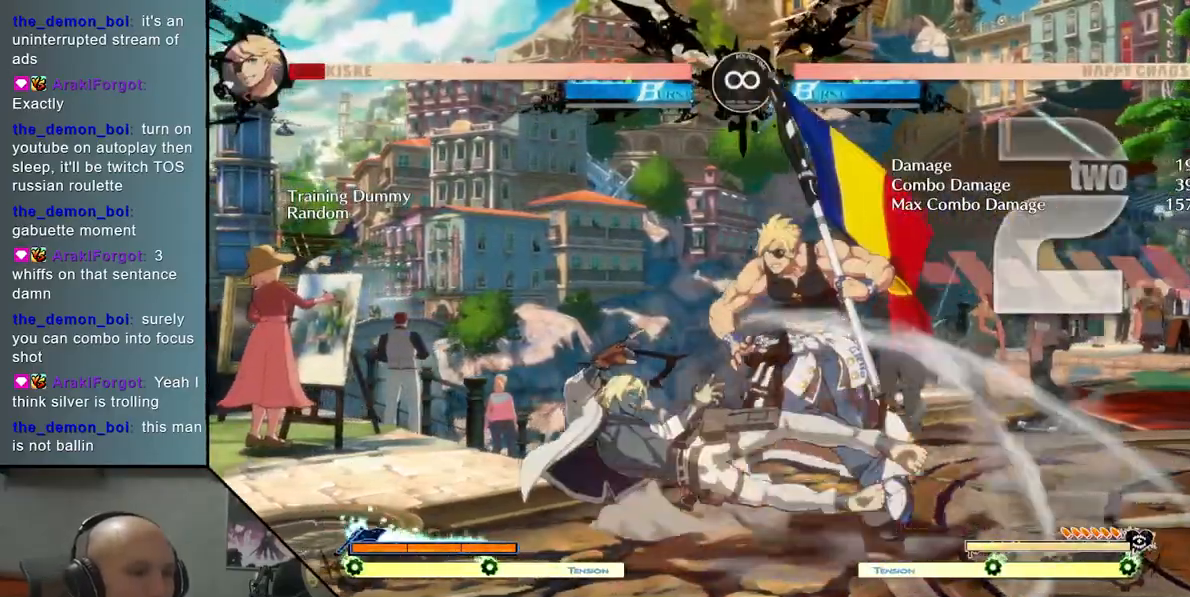
{"buttons": [], "left_stick": "right", "events": [[33, "left_stick", "right"], [83, "R2", "down"], [150, "left_stick", "center"], [200, "R2", "up"], [200, "left_stick", "down-left"], [283, "left_stick", "right"]]}
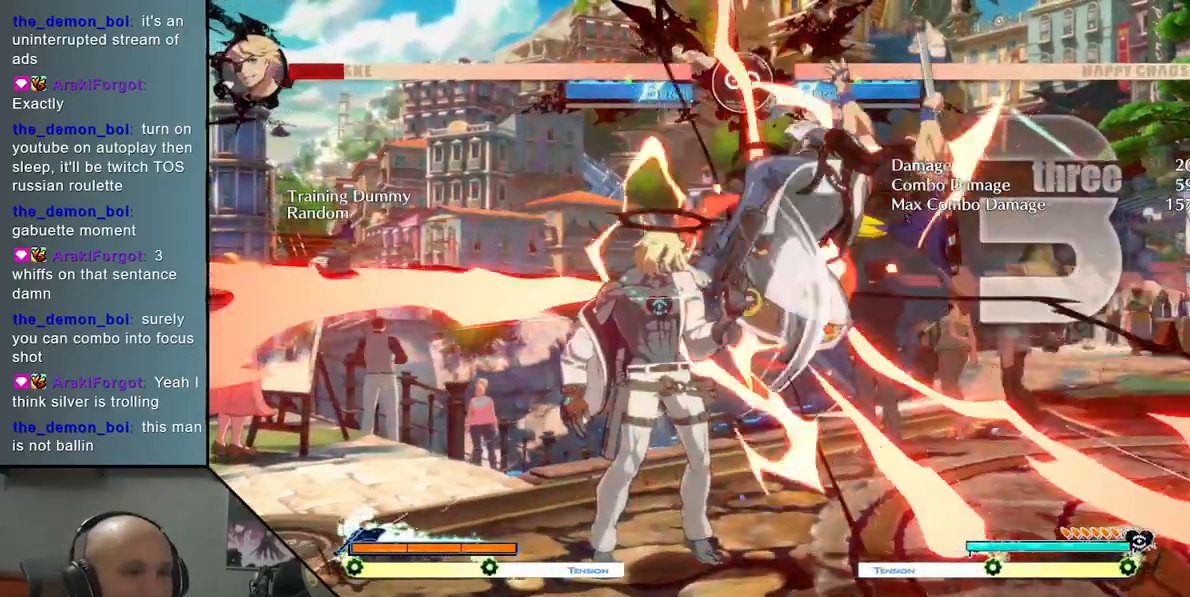
{"buttons": [], "left_stick": "right", "events": [[50, "L2", "down"], [500, "L2", "up"]]}
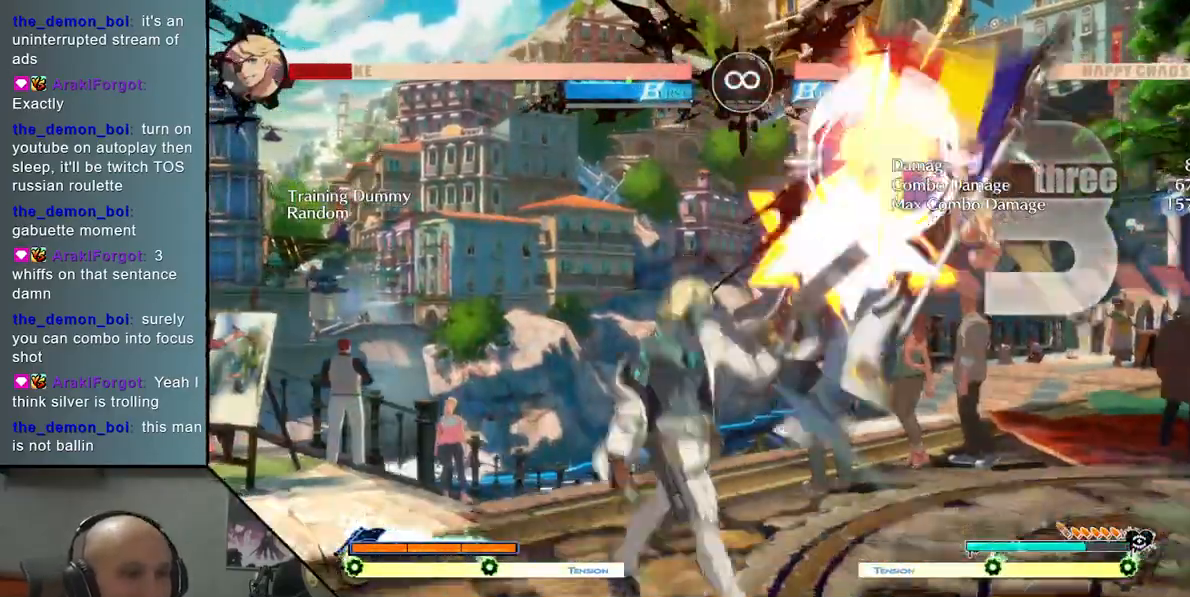
{"buttons": [], "left_stick": "right", "events": [[33, "left_stick", "center"], [117, "TRIANGLE", "down"], [283, "R2", "down"], [317, "left_stick", "right"], [433, "TRIANGLE", "up"], [450, "R2", "up"]]}
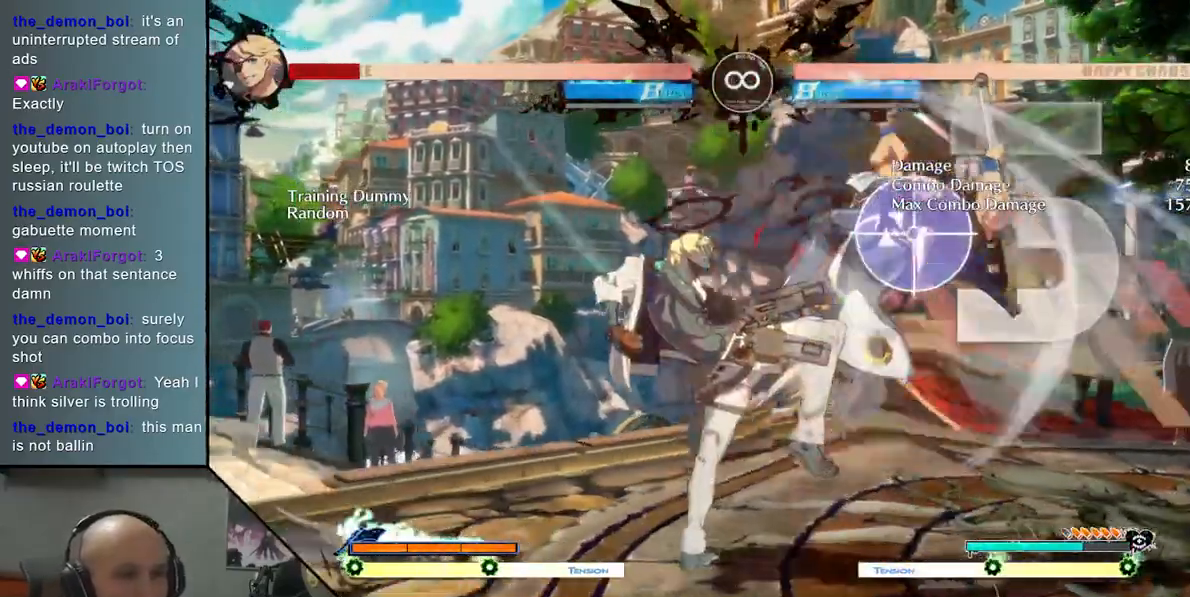
{"buttons": ["L2"], "left_stick": "right", "events": [[167, "left_stick", "center"], [217, "left_stick", "left"], [283, "left_stick", "down"], [383, "left_stick", "right"], [400, "L2", "down"]]}
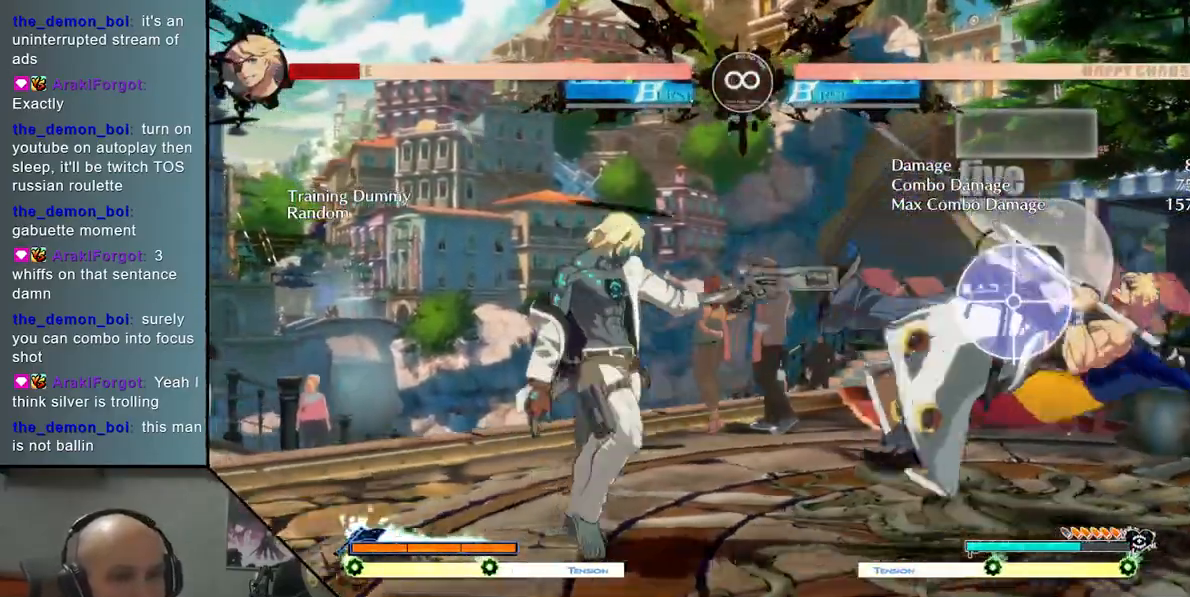
{"buttons": ["SELECT"], "left_stick": "center", "events": [[50, "left_stick", "center"], [67, "L2", "up"], [383, "SELECT", "down"]]}
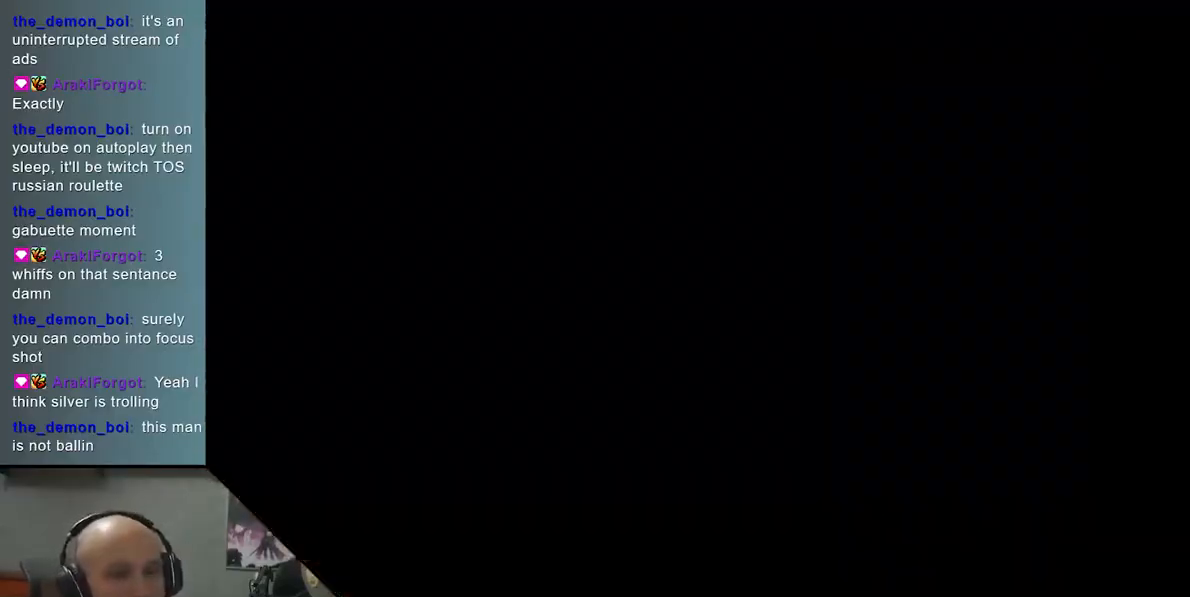
{"buttons": [], "left_stick": "center", "events": [[33, "SELECT", "up"]]}
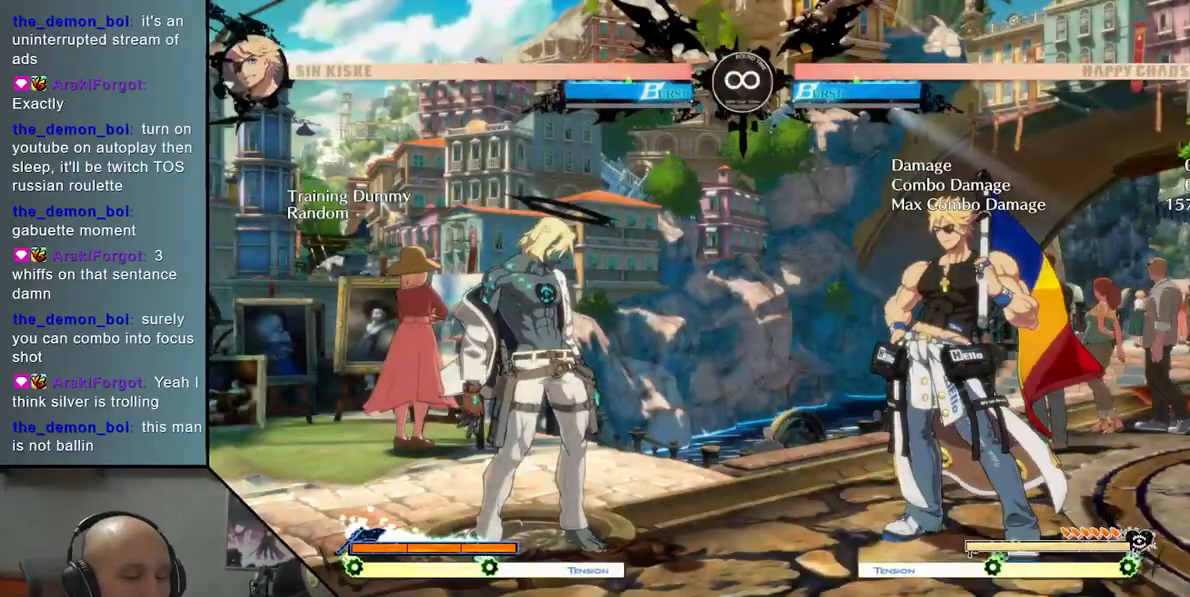
{"buttons": [], "left_stick": "center", "events": []}
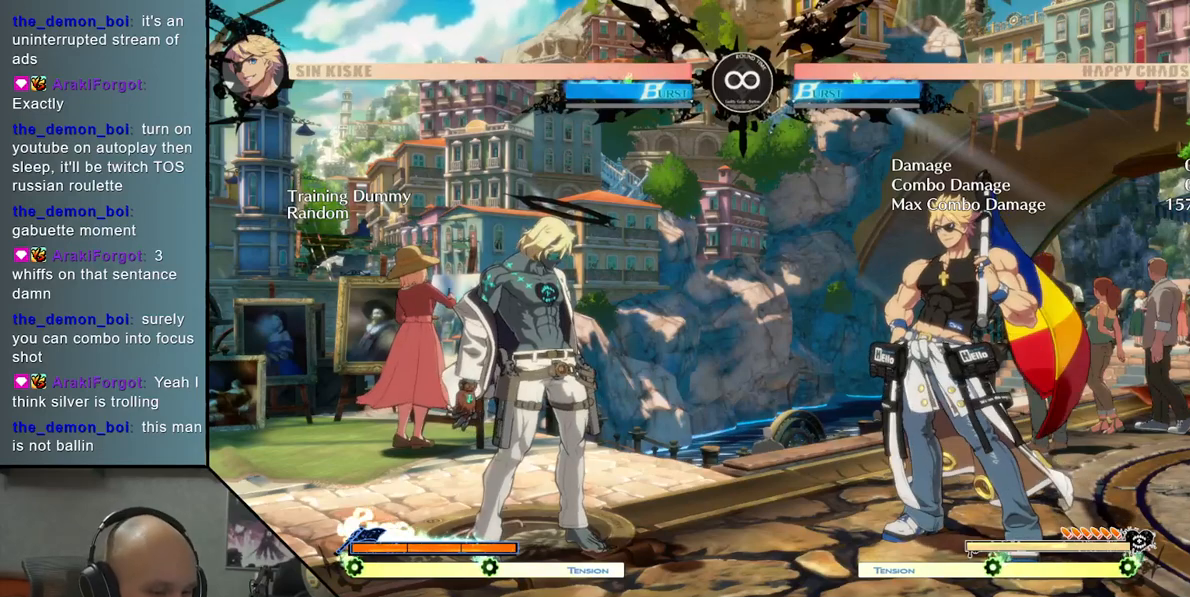
{"buttons": [], "left_stick": "center", "events": [[100, "left_stick", "right"], [267, "left_stick", "center"]]}